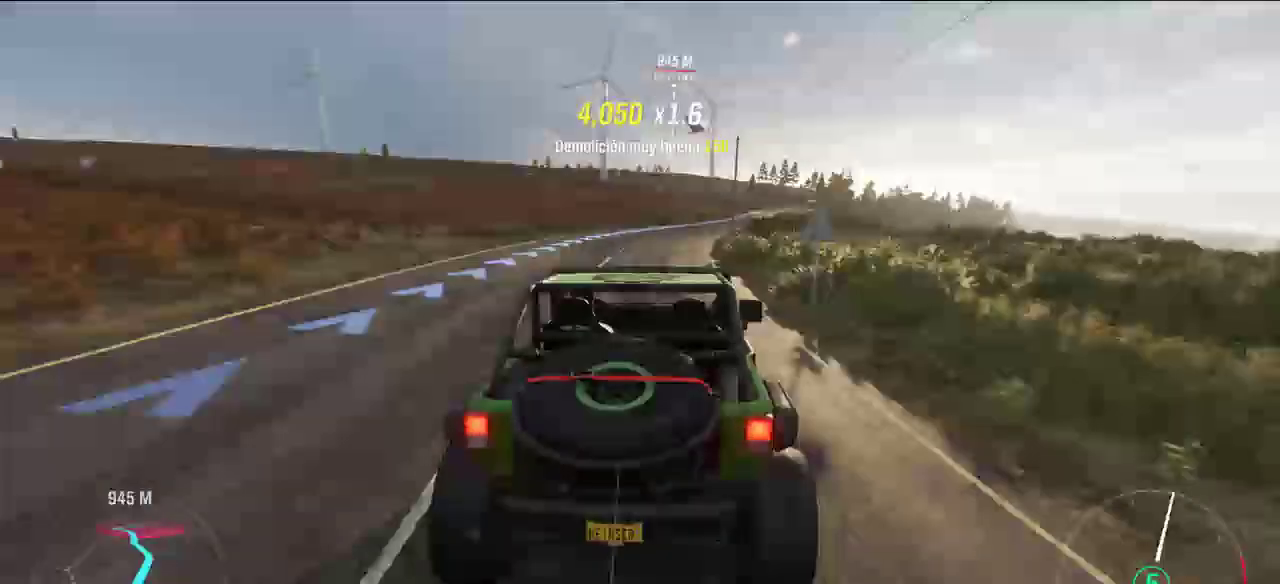
Gameplay with a controller (Xbox layout); each line is a JSON object with the inputs held at the frame after it. "events" lists button and stick changes between this image and that frame as [ms after this image, input, new state], when the widget could be followed in between.
{"buttons": ["R2"], "left_stick": "center", "right_stick": "center", "events": [[300, "left_stick", "right"], [500, "left_stick", "center"]]}
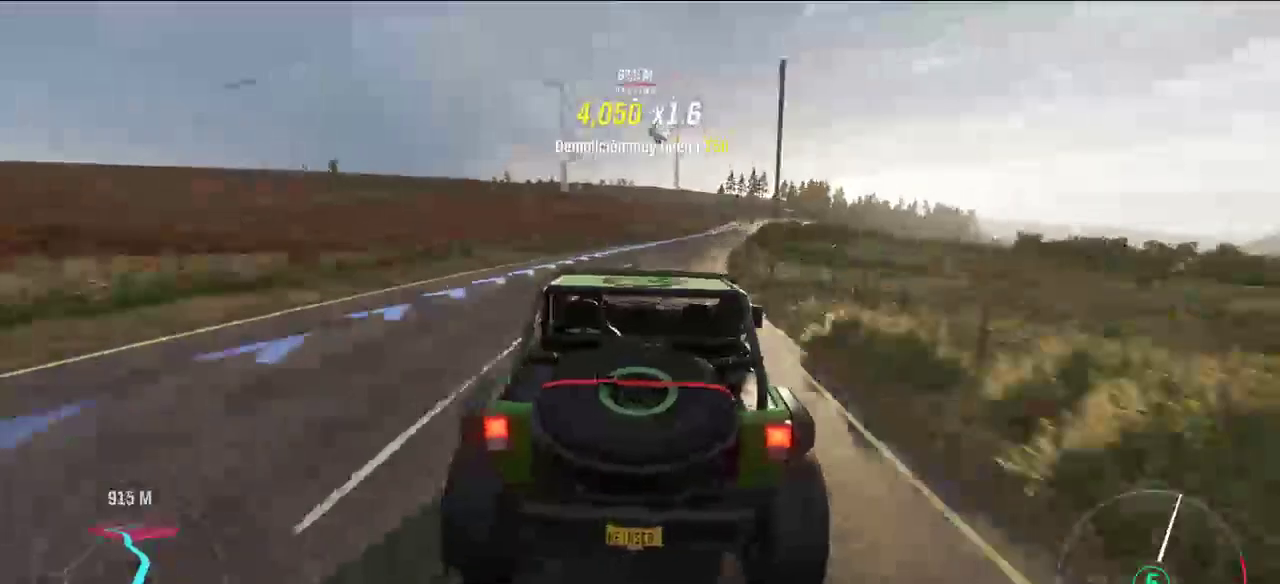
{"buttons": ["R2"], "left_stick": "center", "right_stick": "center", "events": [[200, "left_stick", "right"], [400, "left_stick", "center"]]}
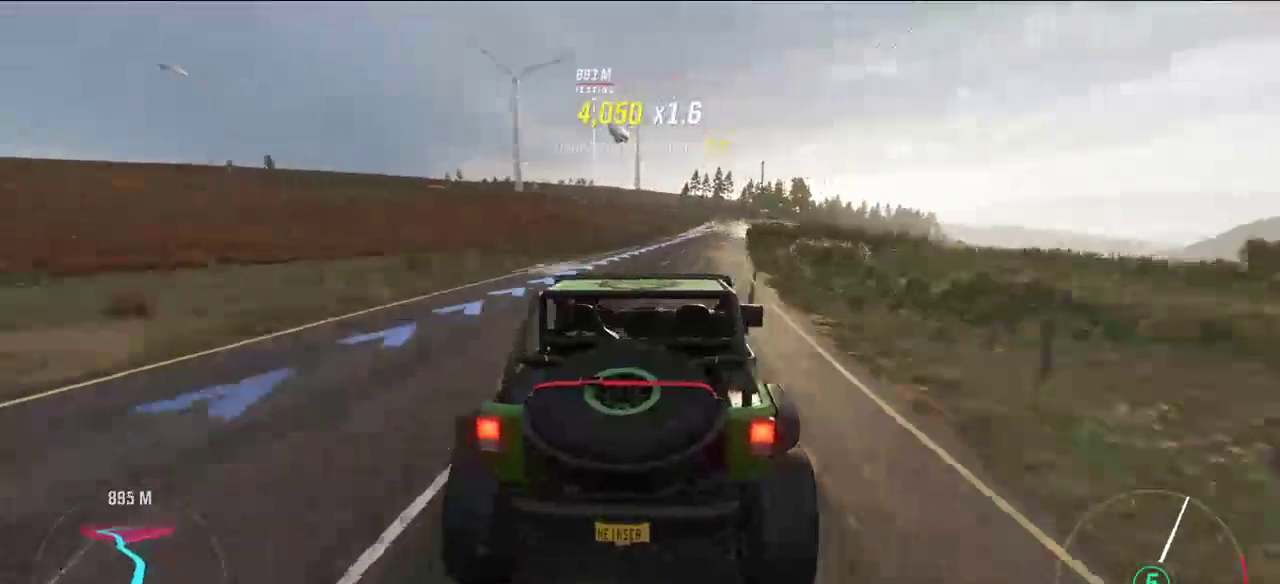
{"buttons": ["R2"], "left_stick": "center", "right_stick": "center", "events": [[100, "left_stick", "right"], [200, "left_stick", "center"], [400, "left_stick", "right"], [500, "left_stick", "center"]]}
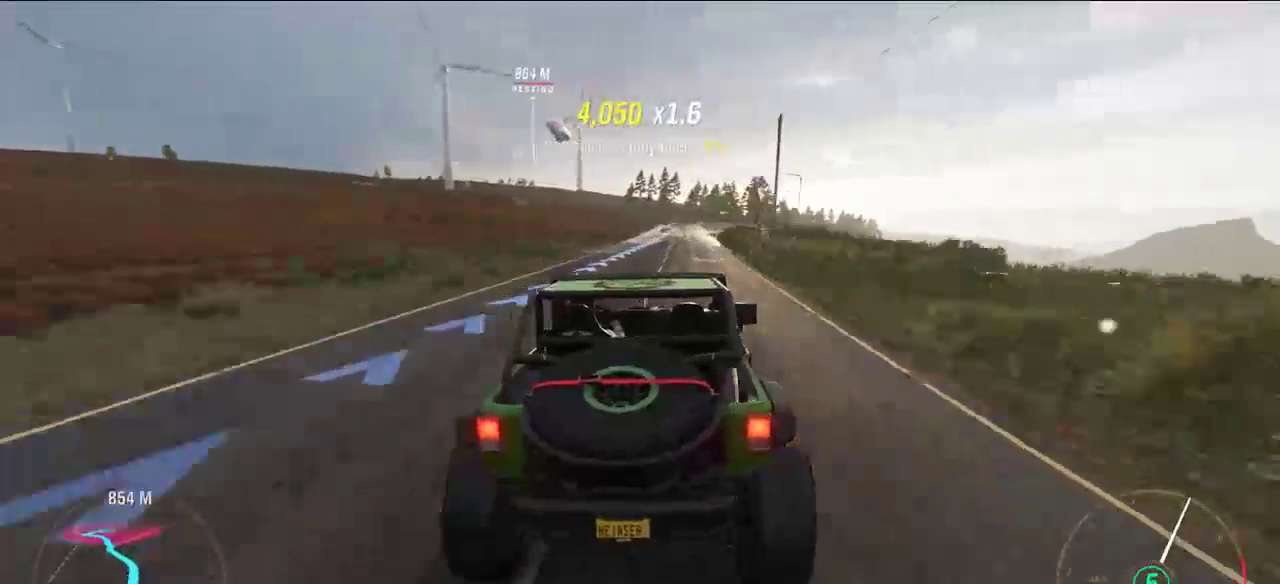
{"buttons": ["R2"], "left_stick": "center", "right_stick": "center", "events": [[400, "left_stick", "right"], [467, "left_stick", "center"]]}
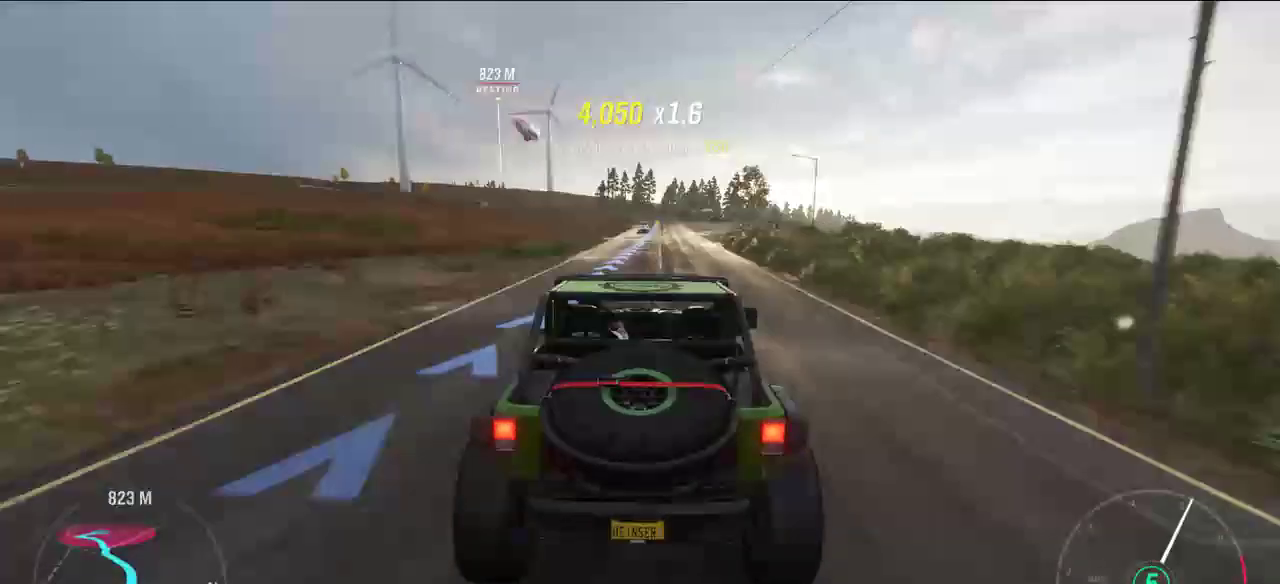
{"buttons": ["R2"], "left_stick": "center", "right_stick": "center", "events": []}
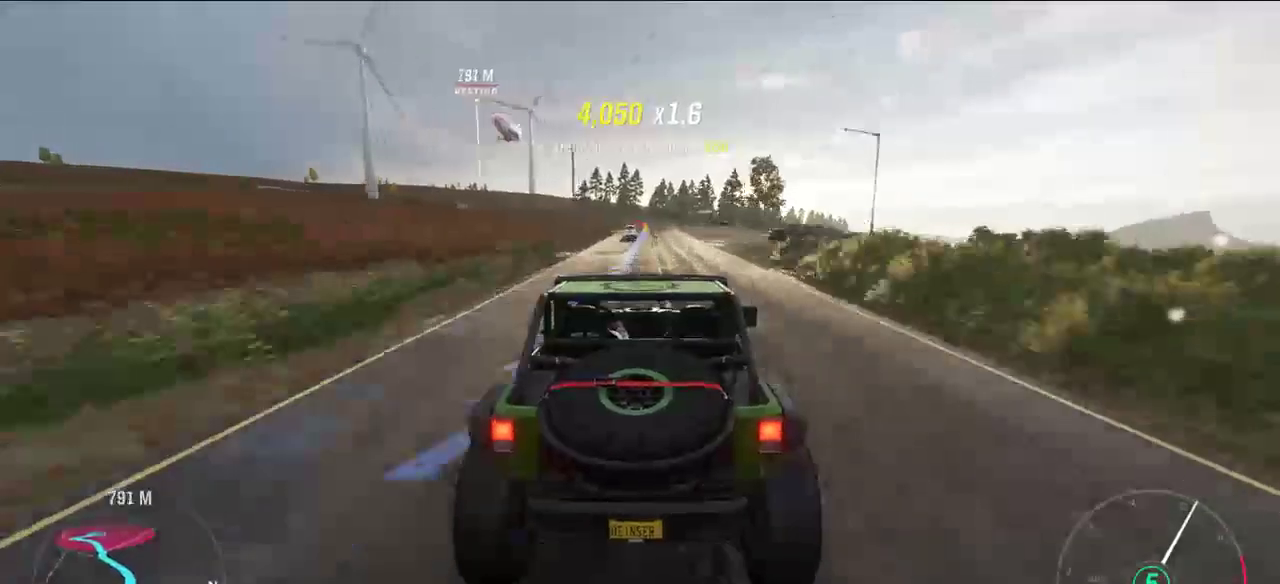
{"buttons": ["R2"], "left_stick": "center", "right_stick": "center", "events": []}
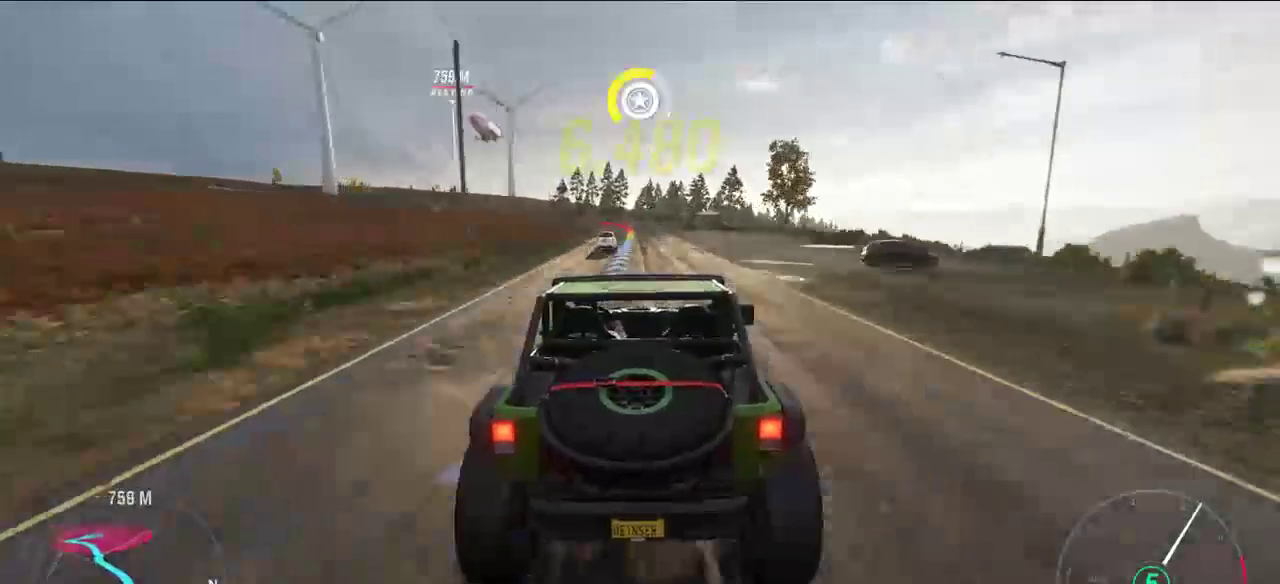
{"buttons": ["R2"], "left_stick": "center", "right_stick": "center", "events": [[400, "left_stick", "left"], [500, "left_stick", "center"]]}
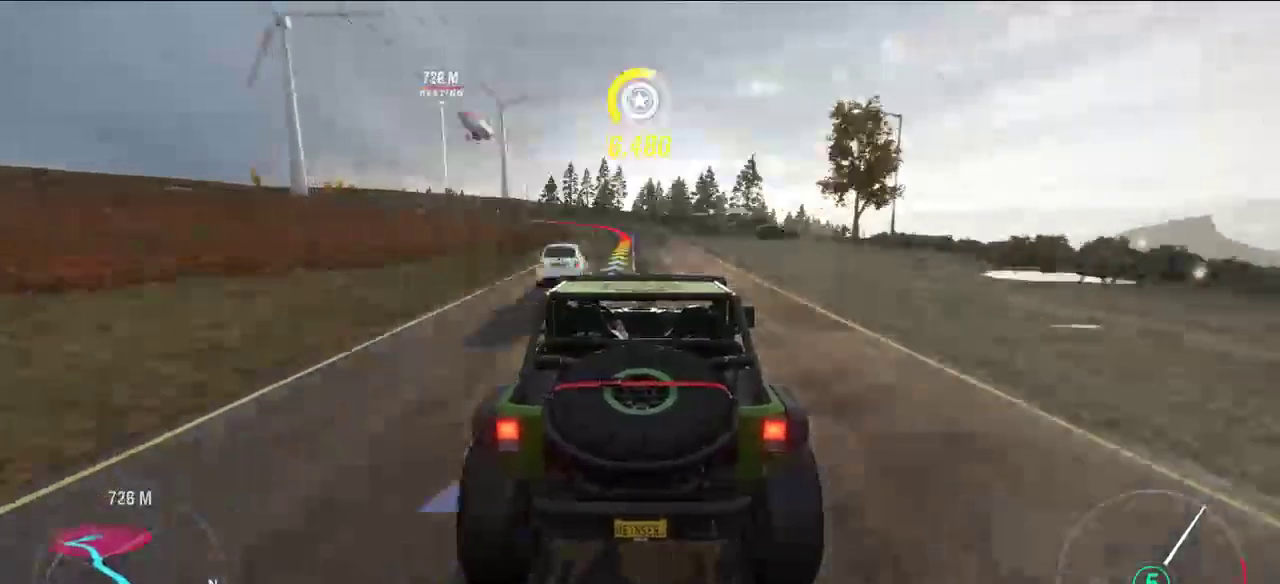
{"buttons": ["L2"], "left_stick": "center", "right_stick": "center", "events": [[300, "L2", "down"], [300, "R2", "up"]]}